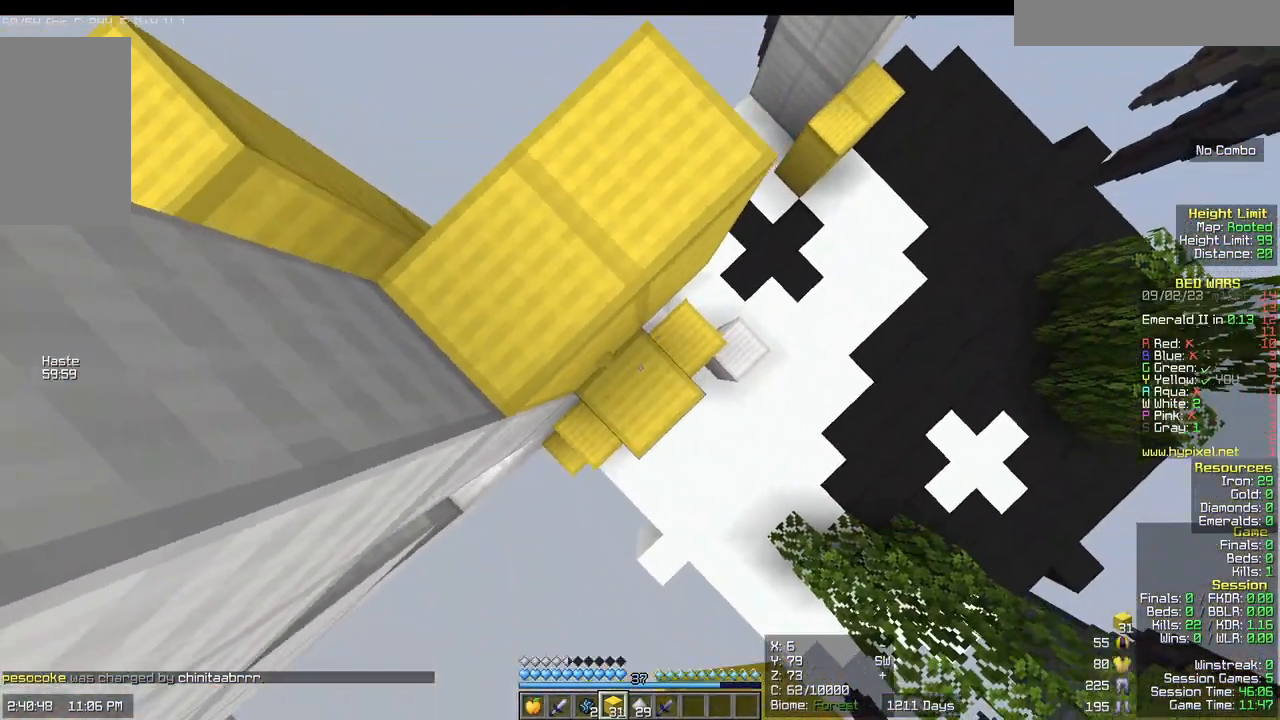
Gameplay with keyboard and mouse; each line is a JSON object with the keys and mouse buttons held at the frame after it. "events" lists presses ("down") and releases ("up") of "a", "d", "s", "w", "mouse_left" and "mouse_right" between this image and that frame as [ms after this image, input, new state], when the widget could be followed in between. "mouse_left", "mouse_right" = the "left", "right" buttons of the "mouse" list. No other keys are recorded. Fast repeated clicks can show as one long hold. Mouse movement is not recorded.
{"keys": ["w"], "mouse": [], "events": [[100, "mouse_right", "up"], [483, "a", "up"]]}
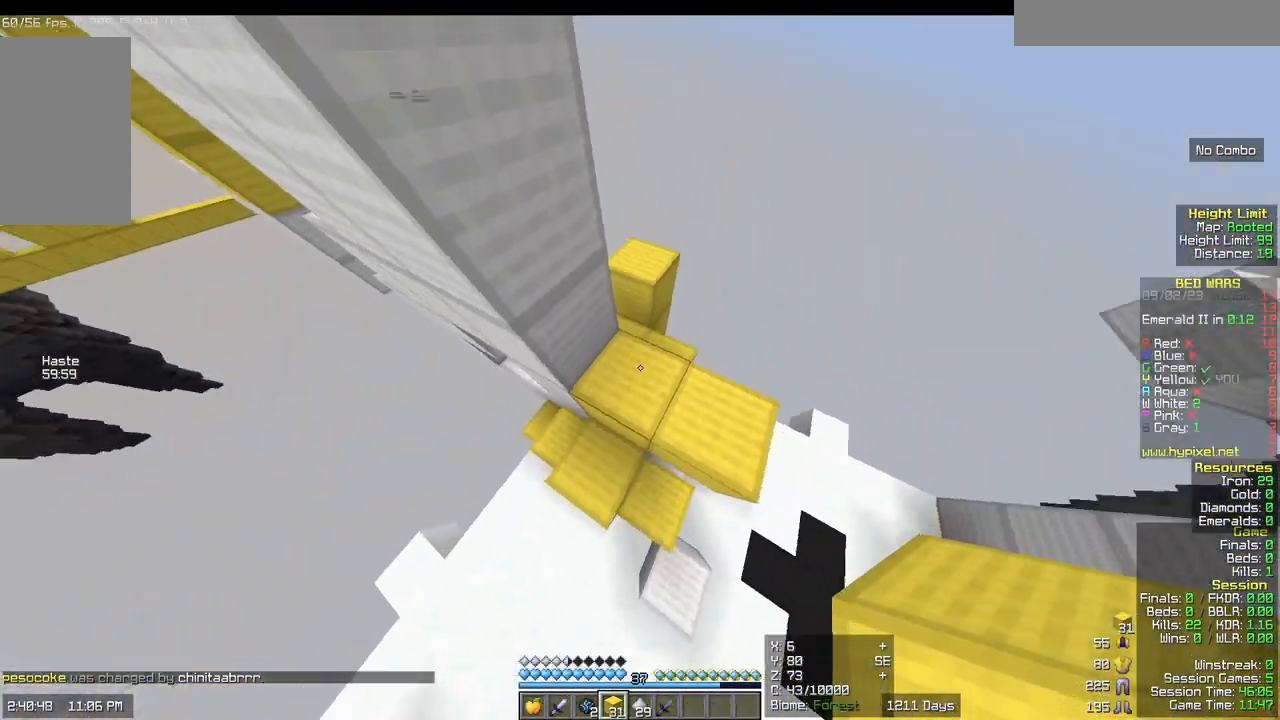
{"keys": ["w"], "mouse": [], "events": [[50, "d", "down"], [183, "d", "up"], [233, "w", "up"], [367, "w", "down"]]}
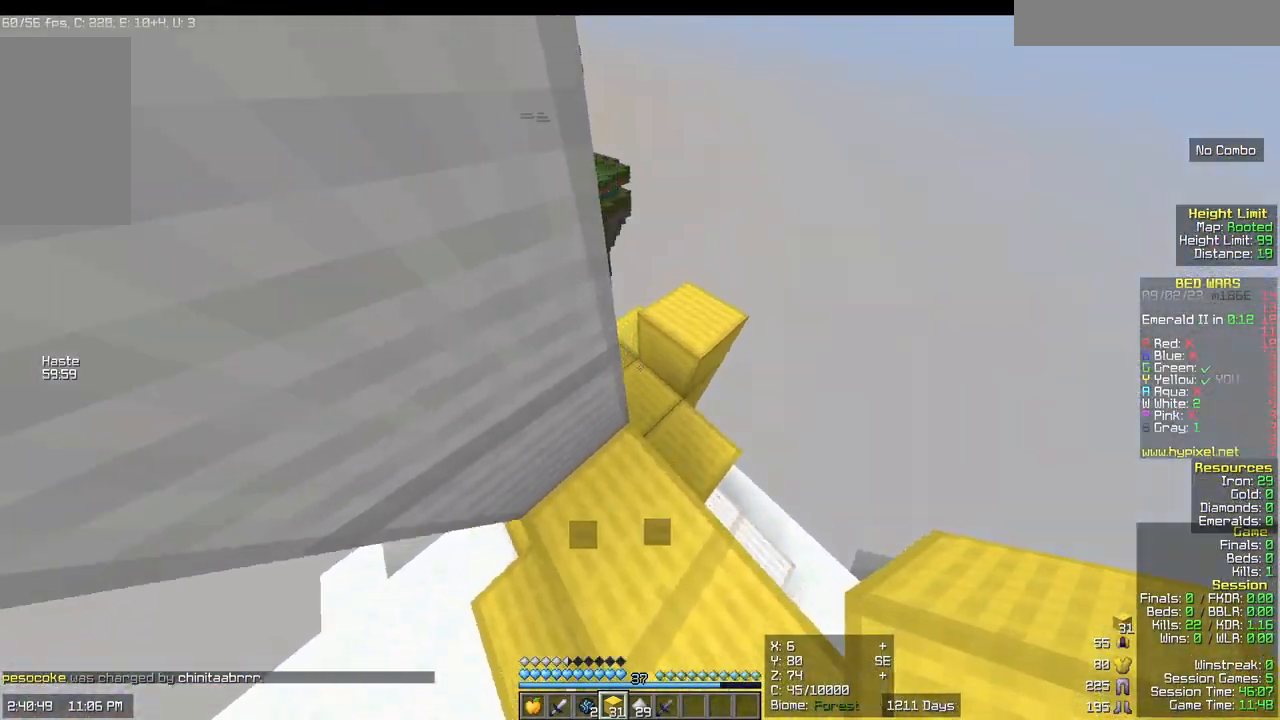
{"keys": ["a"], "mouse": [], "events": [[500, "a", "down"], [500, "w", "up"]]}
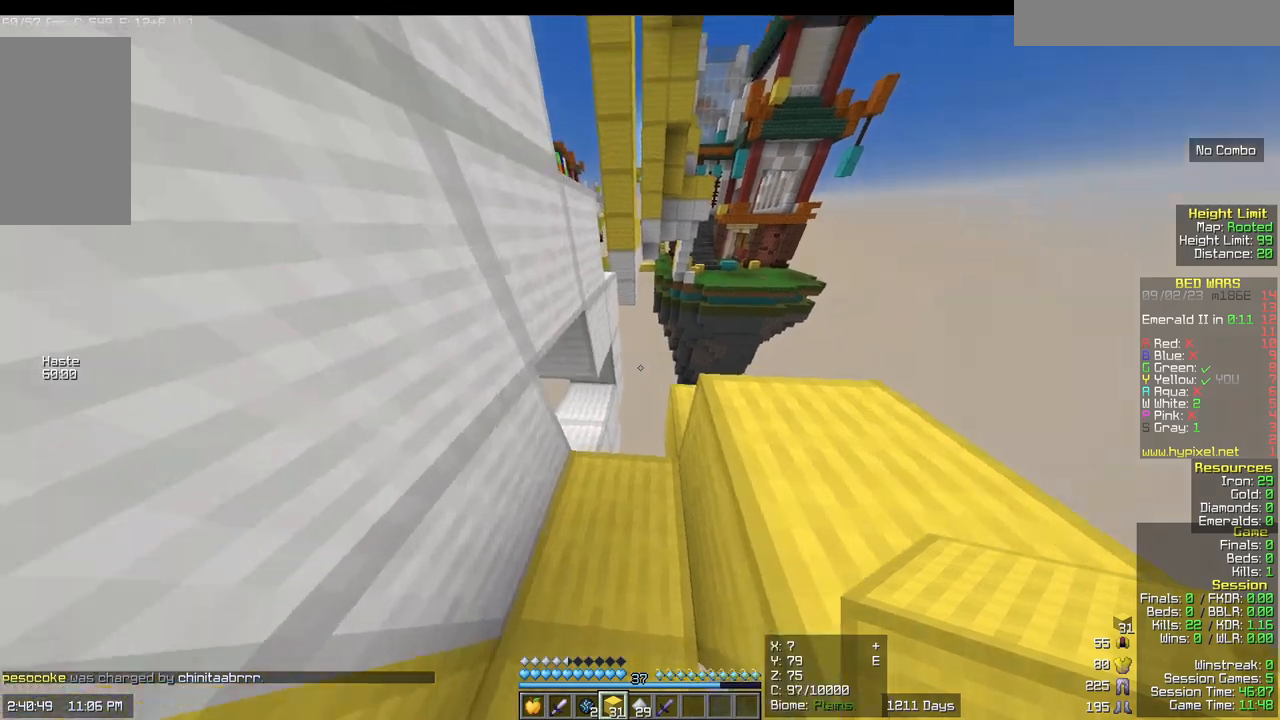
{"keys": ["a"], "mouse": [], "events": [[200, "a", "up"], [500, "a", "down"]]}
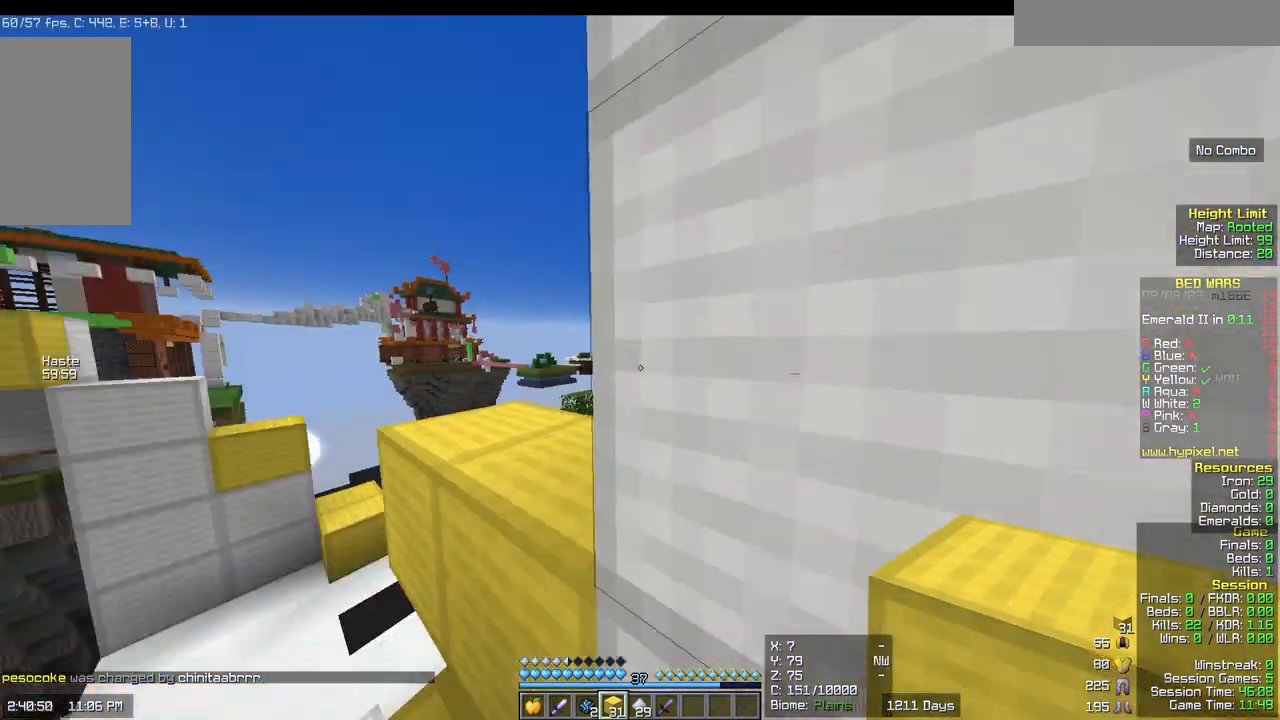
{"keys": ["d"], "mouse": [], "events": [[200, "a", "up"], [267, "d", "down"]]}
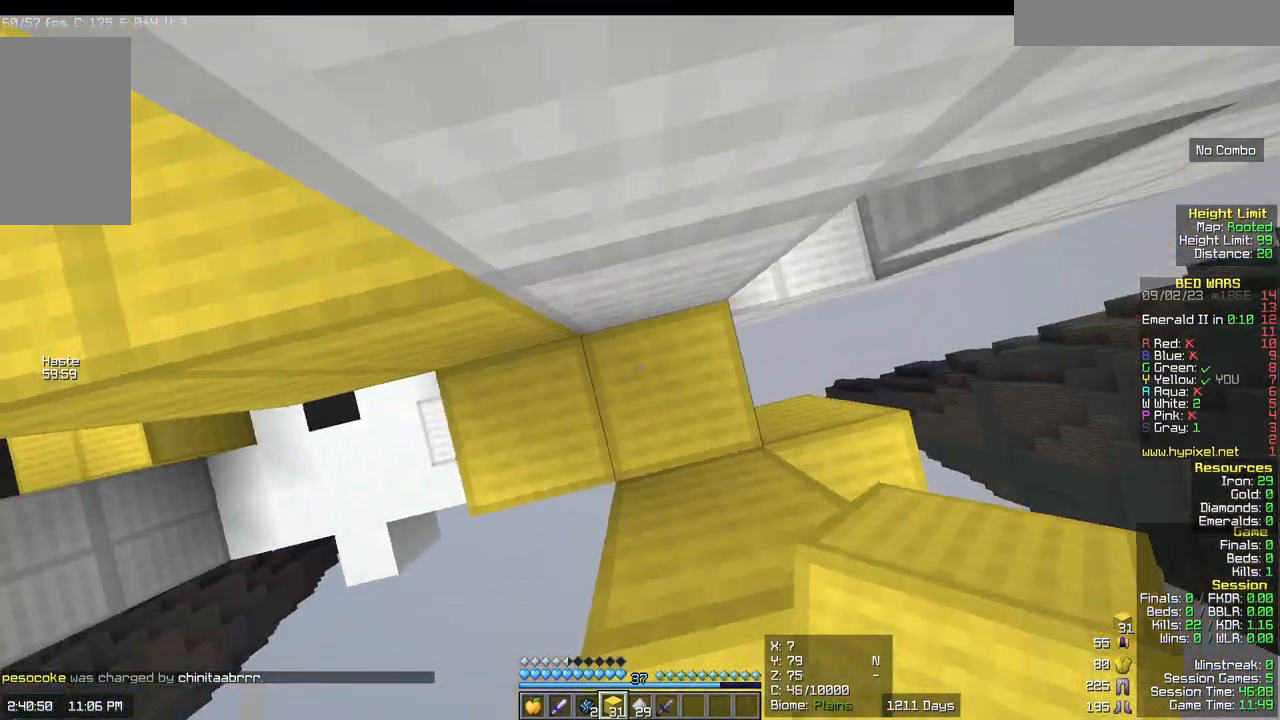
{"keys": ["d"], "mouse": ["right"]}
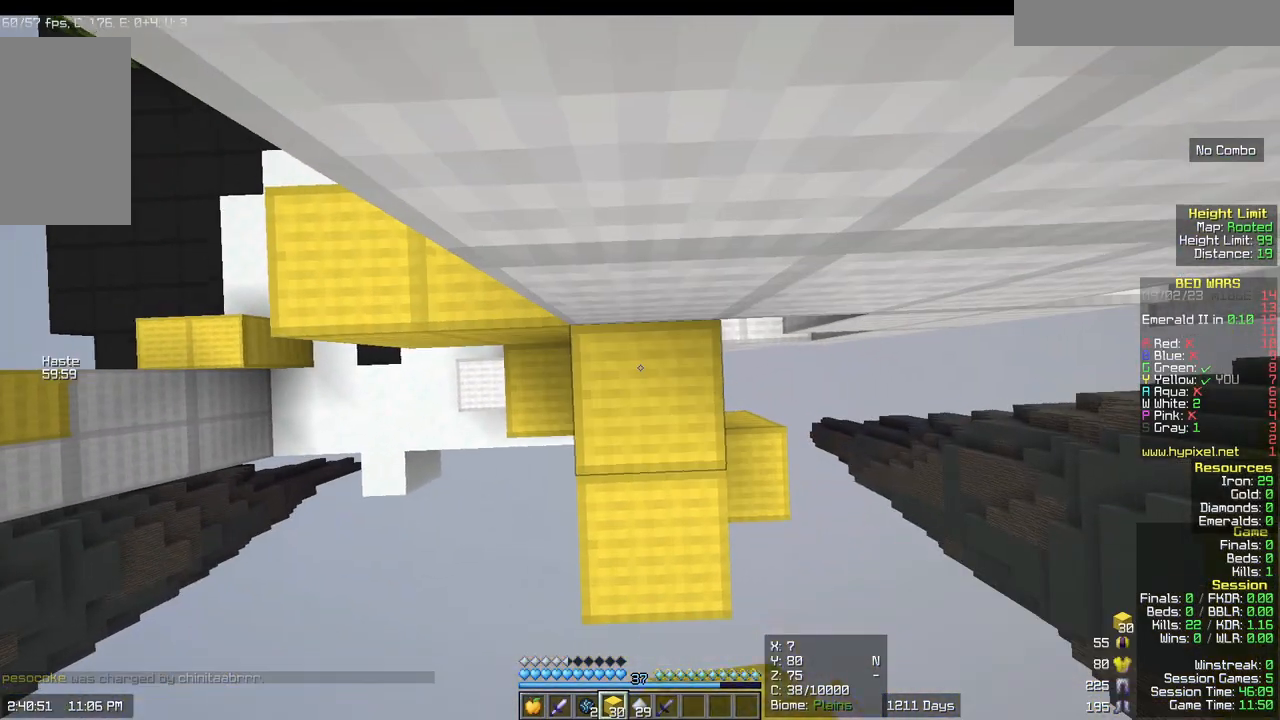
{"keys": [], "mouse": [], "events": [[33, "d", "up"], [33, "mouse_right", "up"], [350, "mouse_right", "down"], [483, "mouse_right", "up"]]}
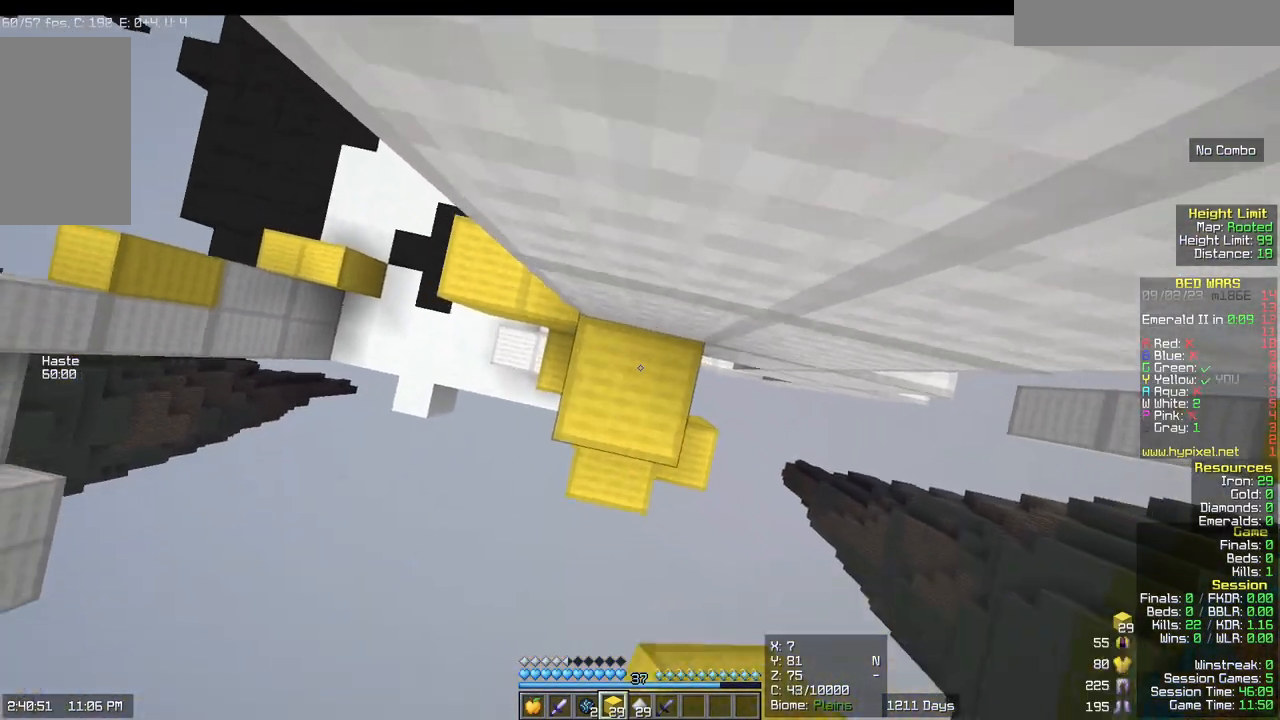
{"keys": ["s"], "mouse": [], "events": [[217, "s", "down"]]}
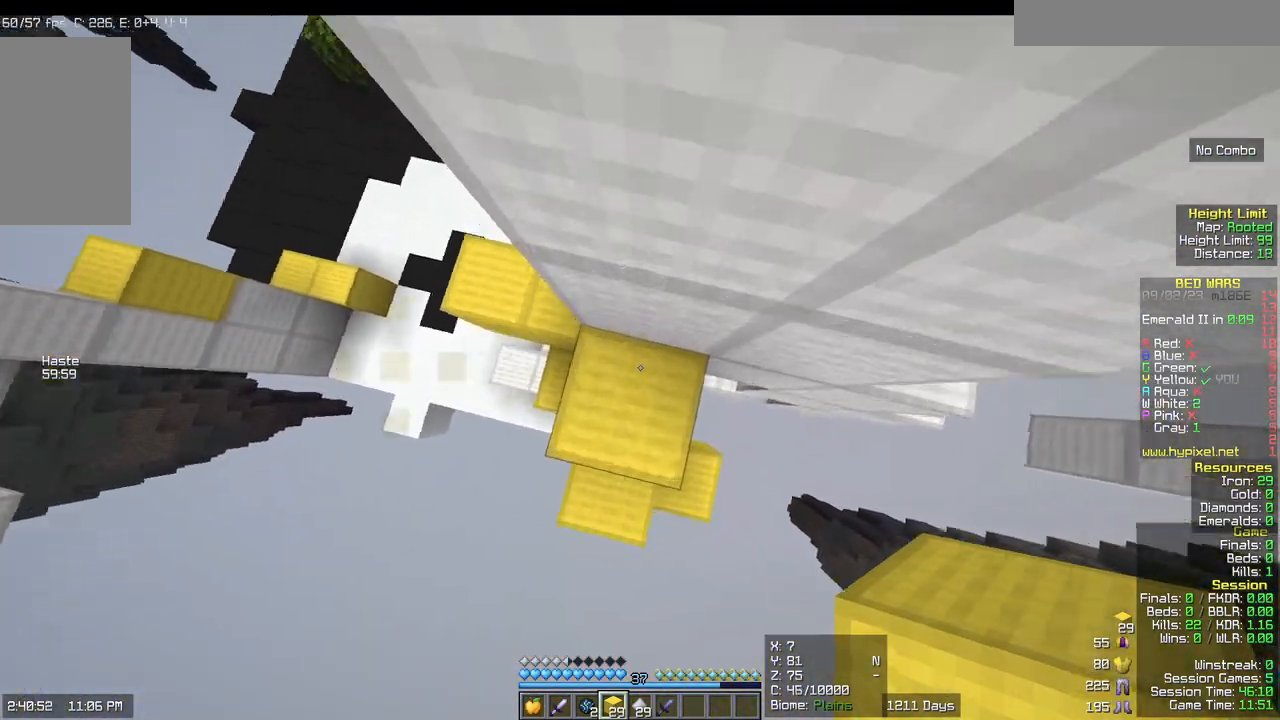
{"keys": [], "mouse": ["right"], "events": [[50, "d", "down"], [233, "d", "up"], [350, "mouse_right", "down"], [350, "s", "up"]]}
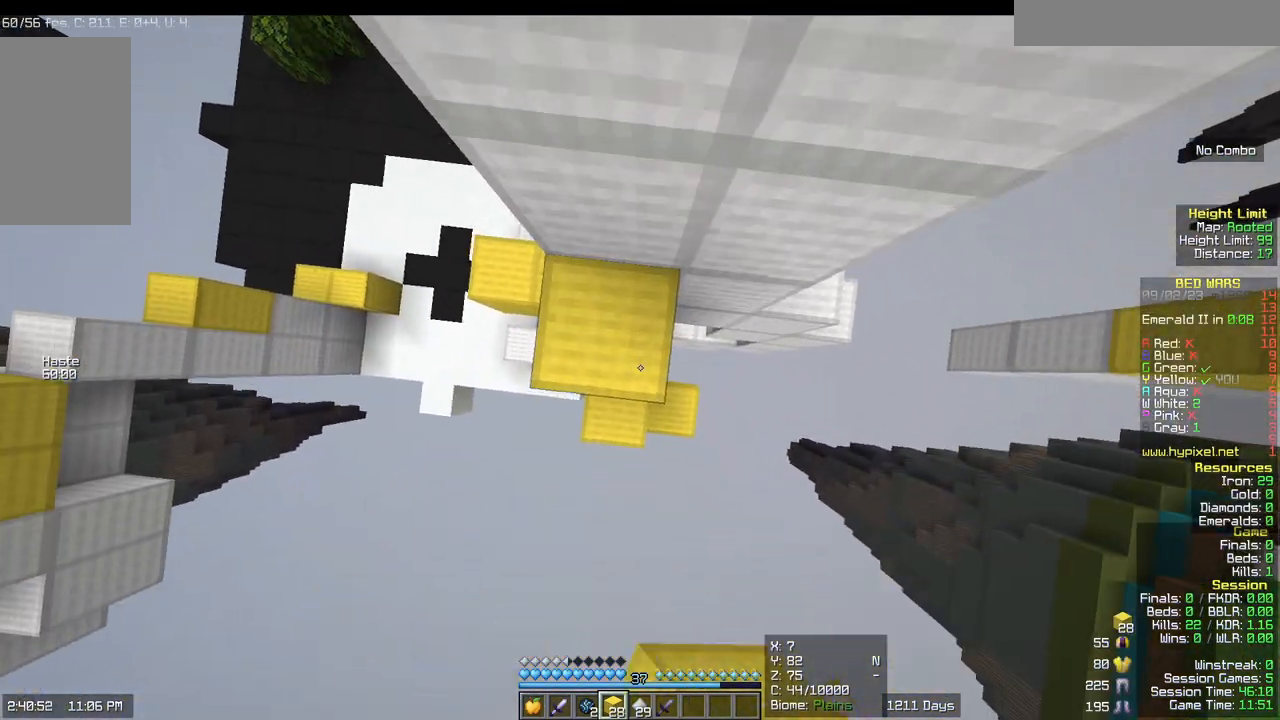
{"keys": [], "mouse": ["right"], "events": [[50, "mouse_right", "up"], [167, "w", "down"], [350, "mouse_right", "down"], [350, "w", "up"]]}
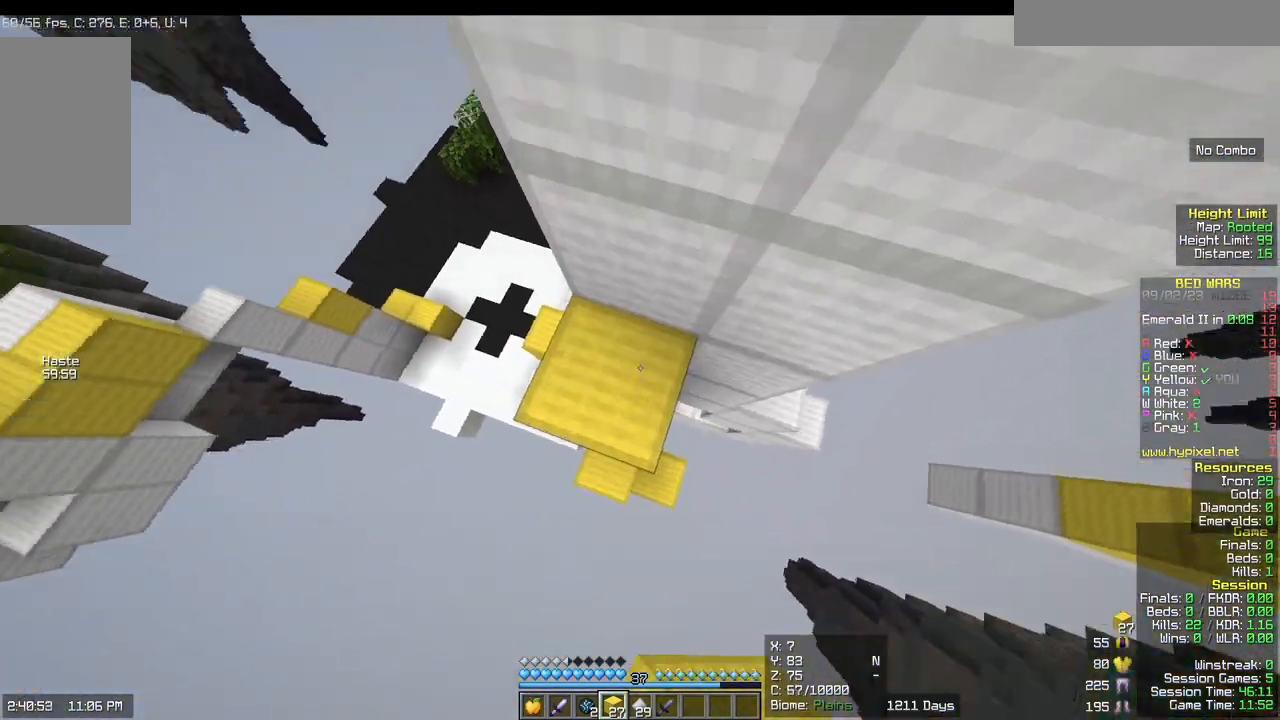
{"keys": [], "mouse": [], "events": [[100, "mouse_right", "up"]]}
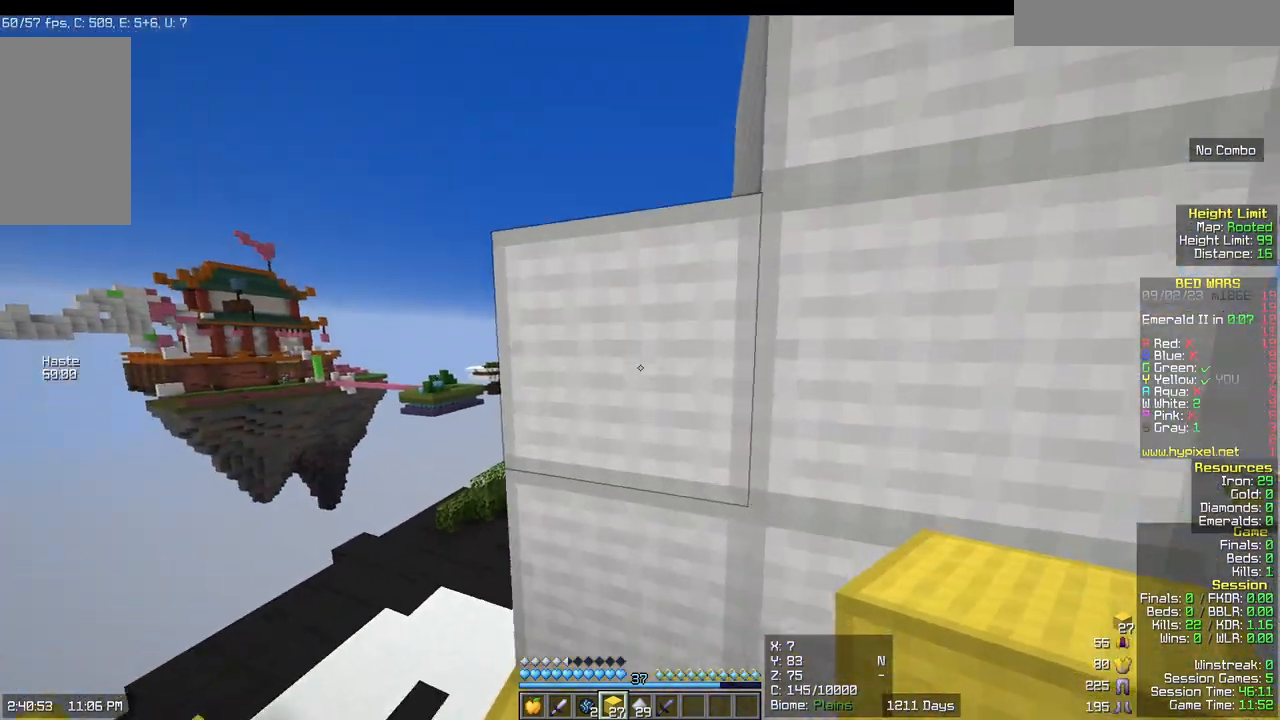
{"keys": [], "mouse": [], "events": [[67, "w", "down"], [450, "w", "up"]]}
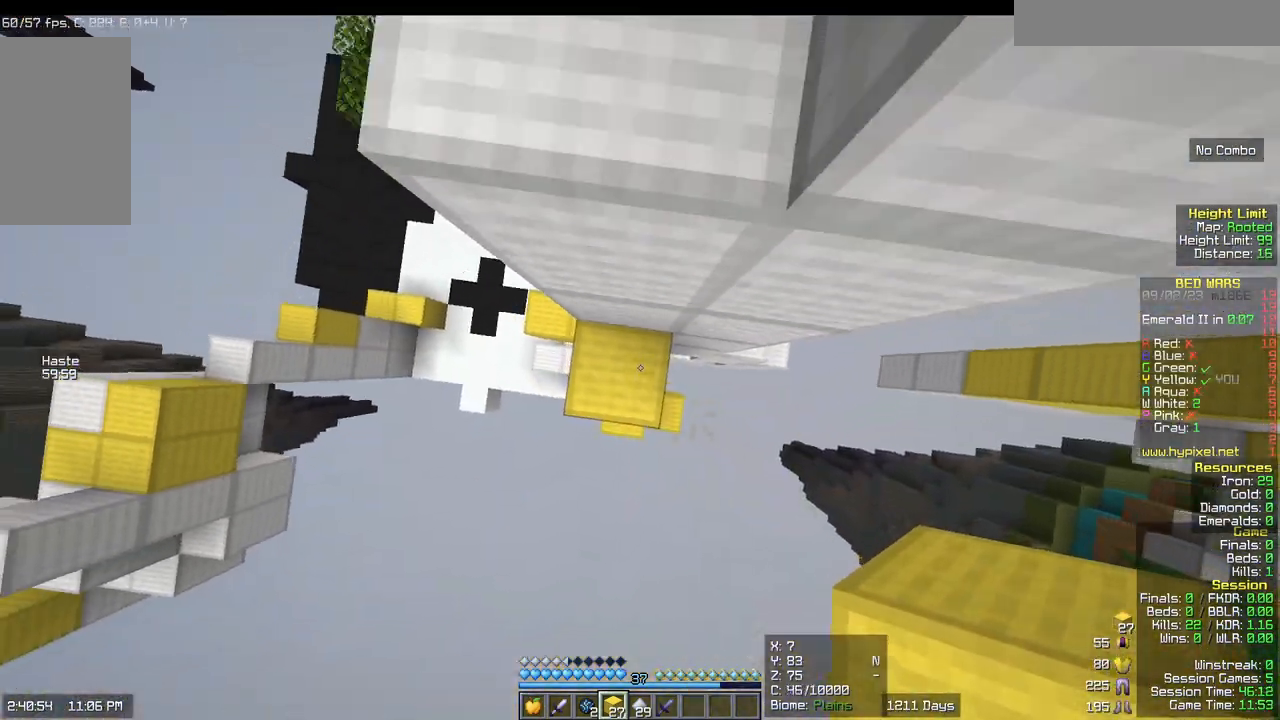
{"keys": ["a", "w"], "mouse": [], "events": [[67, "mouse_right", "down"], [133, "w", "down"], [200, "mouse_right", "up"], [267, "a", "down"]]}
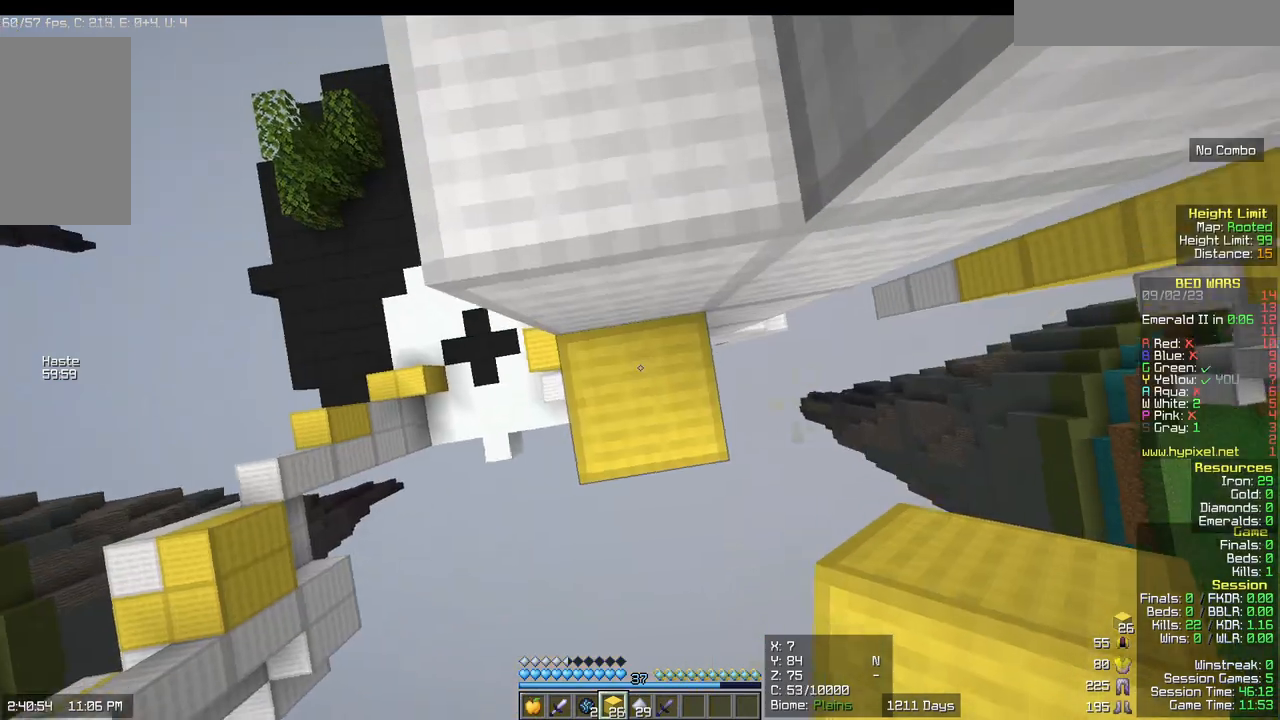
{"keys": ["w"], "mouse": [], "events": [[17, "a", "up"], [133, "w", "up"], [317, "w", "down"]]}
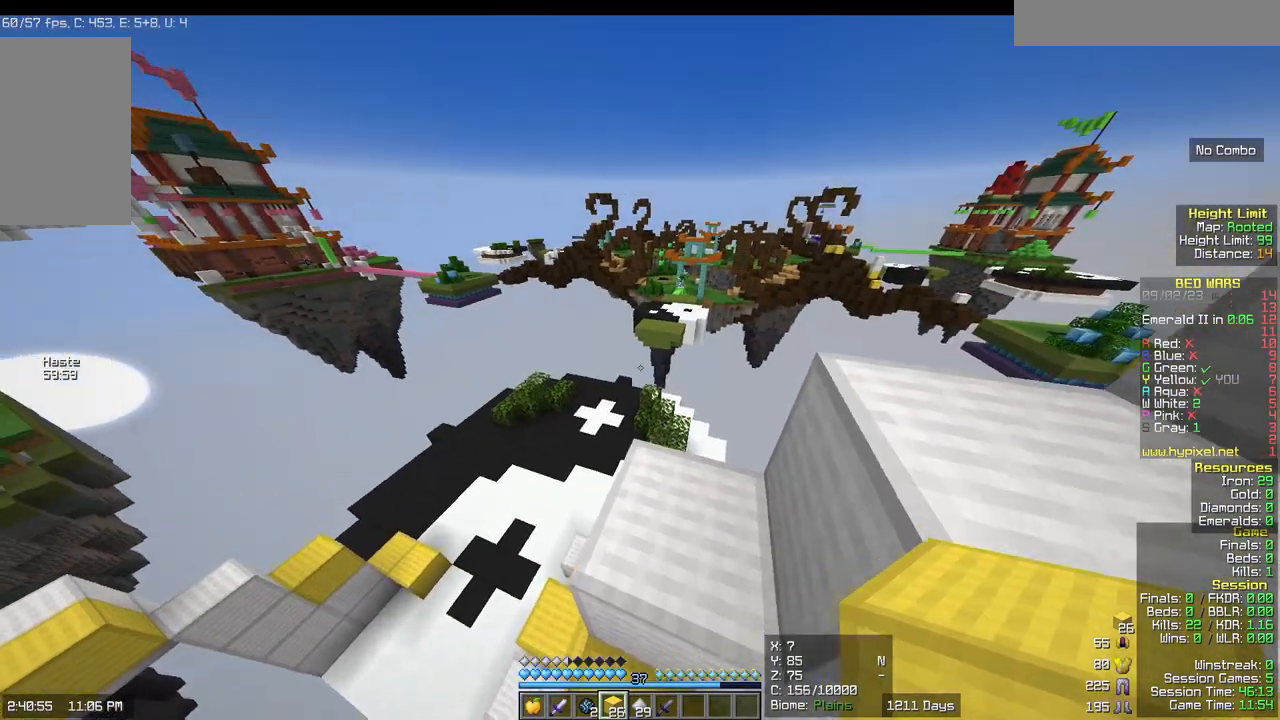
{"keys": ["d", "w"], "mouse": [], "events": [[67, "d", "down"]]}
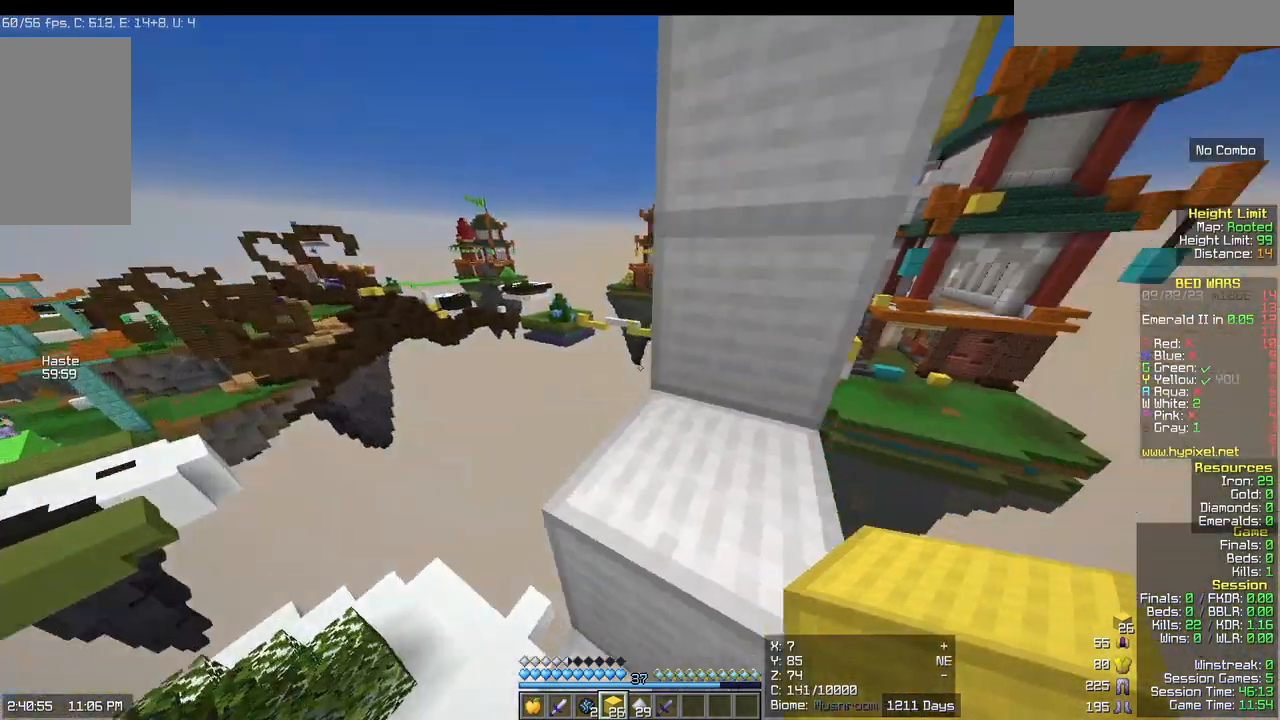
{"keys": ["w"], "mouse": [], "events": [[217, "d", "up"]]}
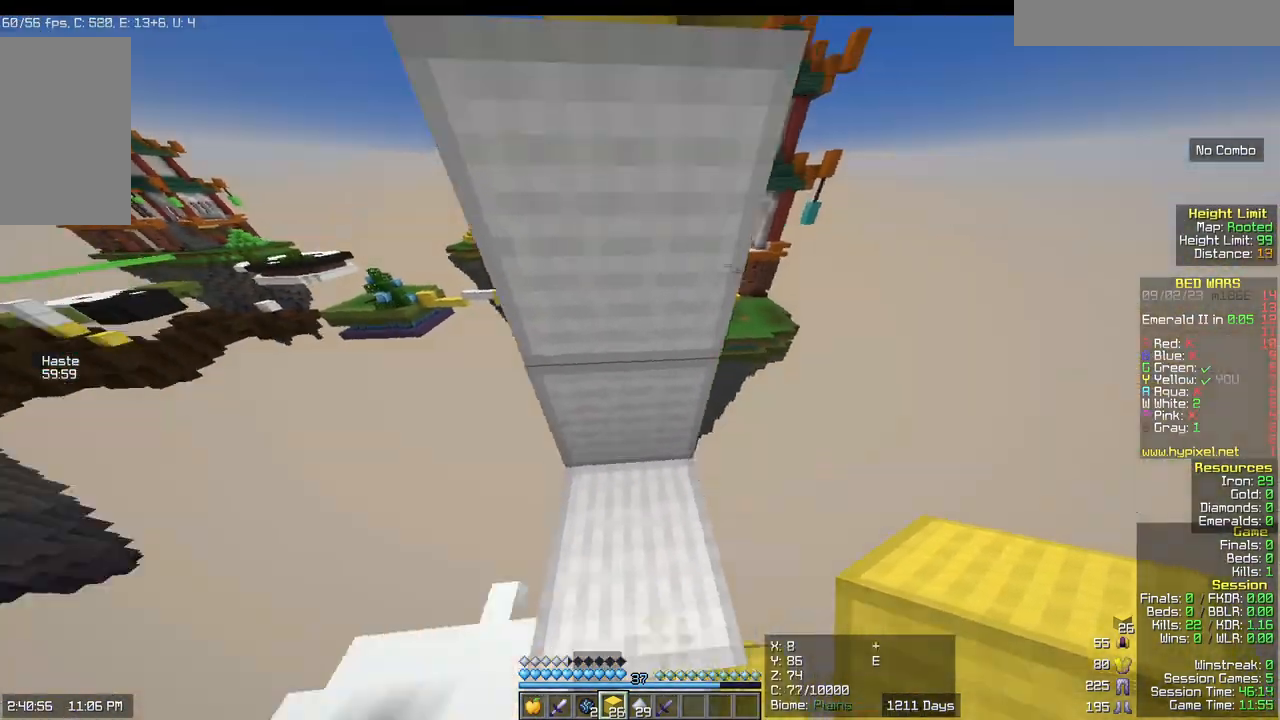
{"keys": ["w"], "mouse": []}
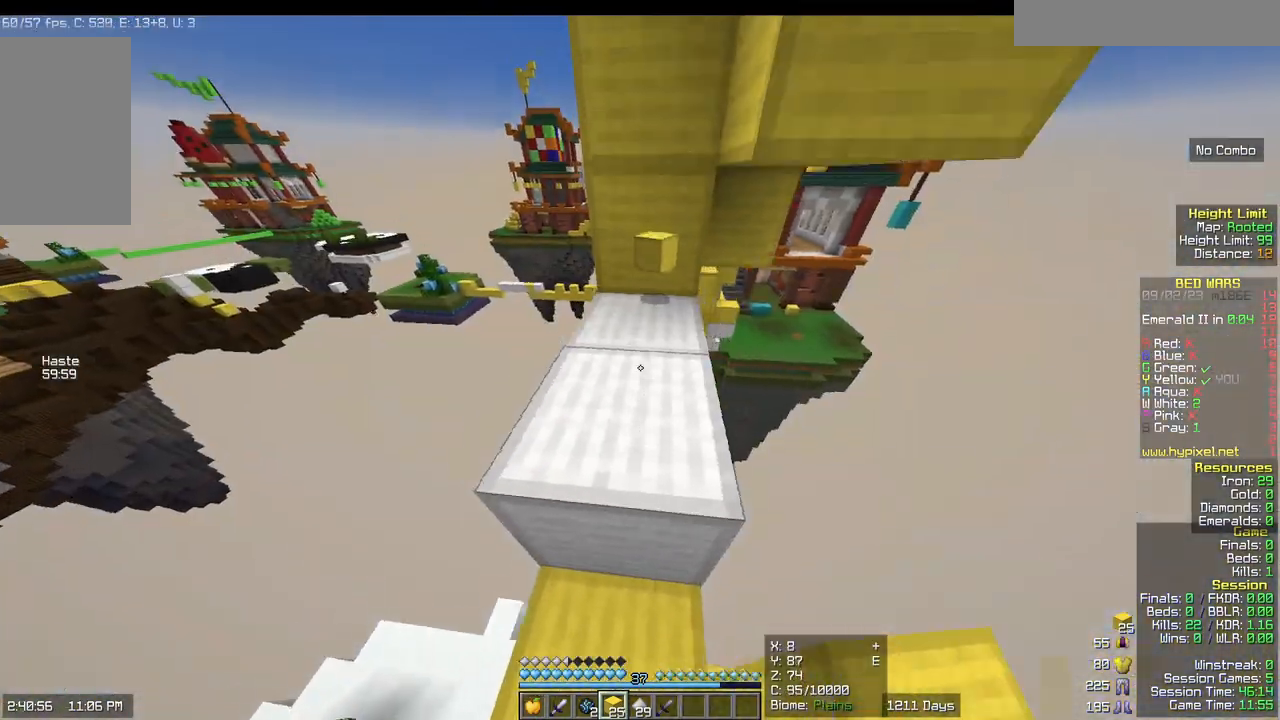
{"keys": ["w"], "mouse": [], "events": []}
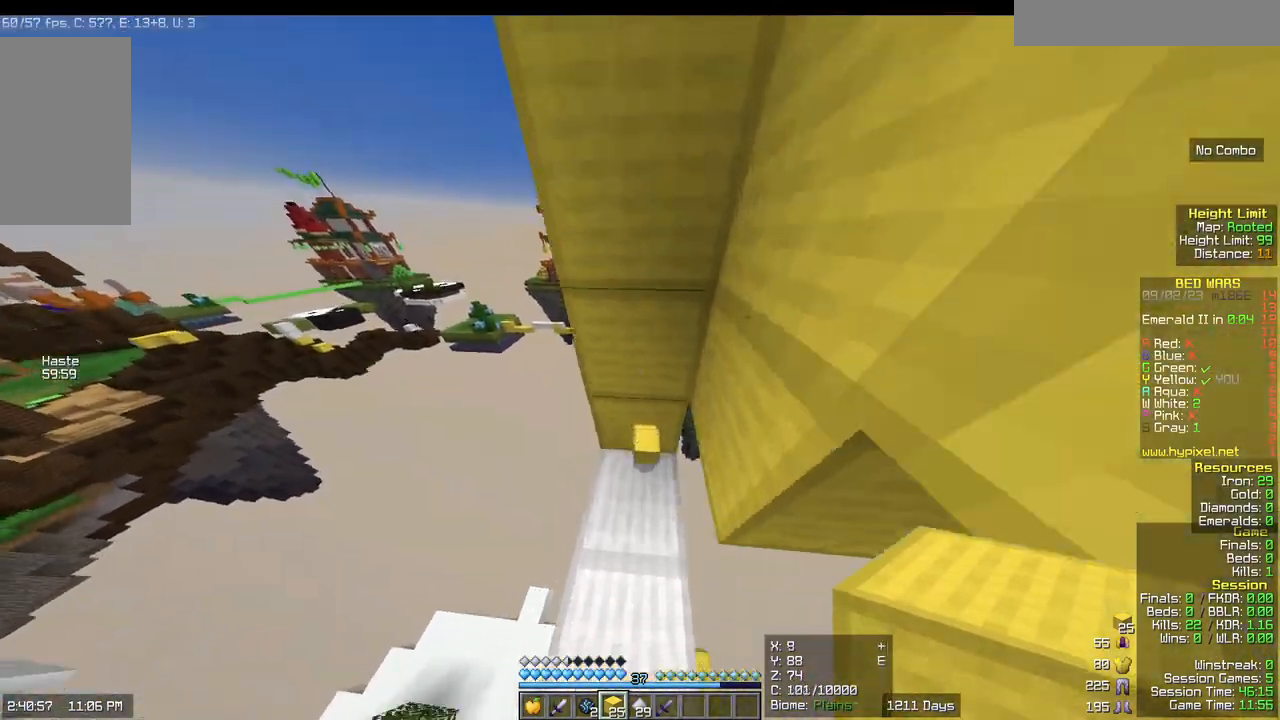
{"keys": ["w"], "mouse": [], "events": [[400, "mouse_right", "down"], [467, "mouse_right", "up"]]}
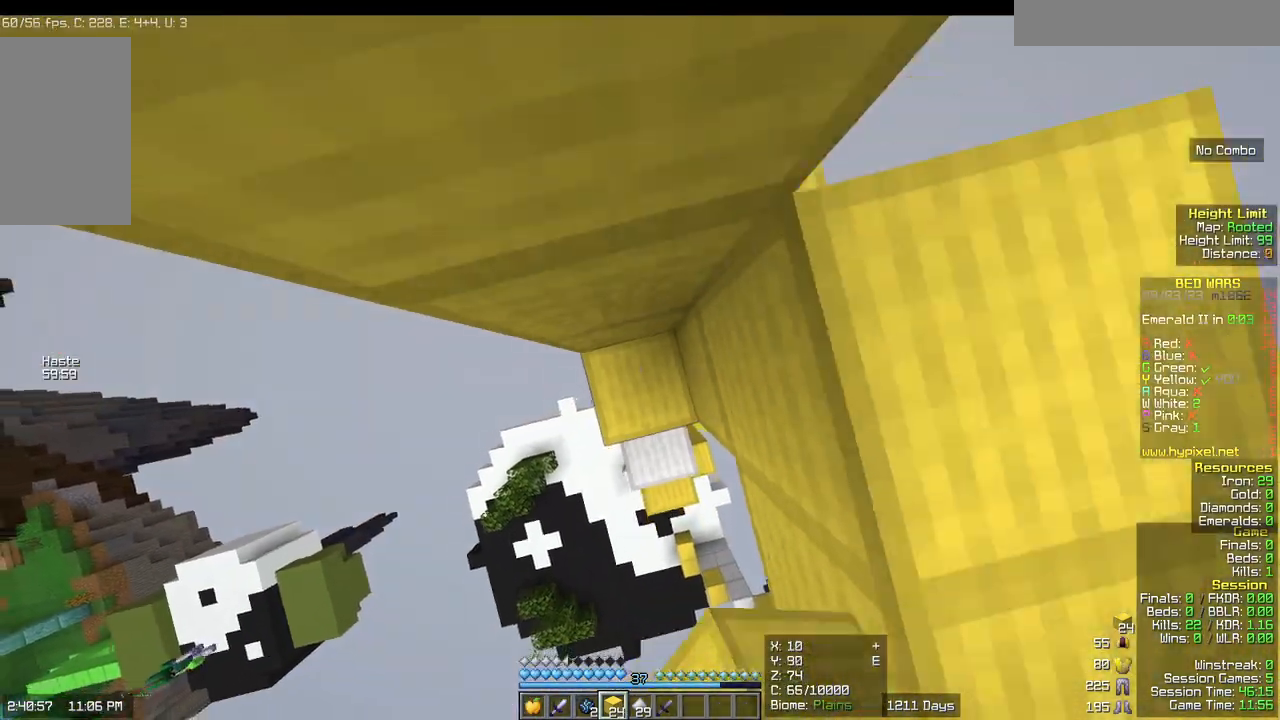
{"keys": [], "mouse": []}
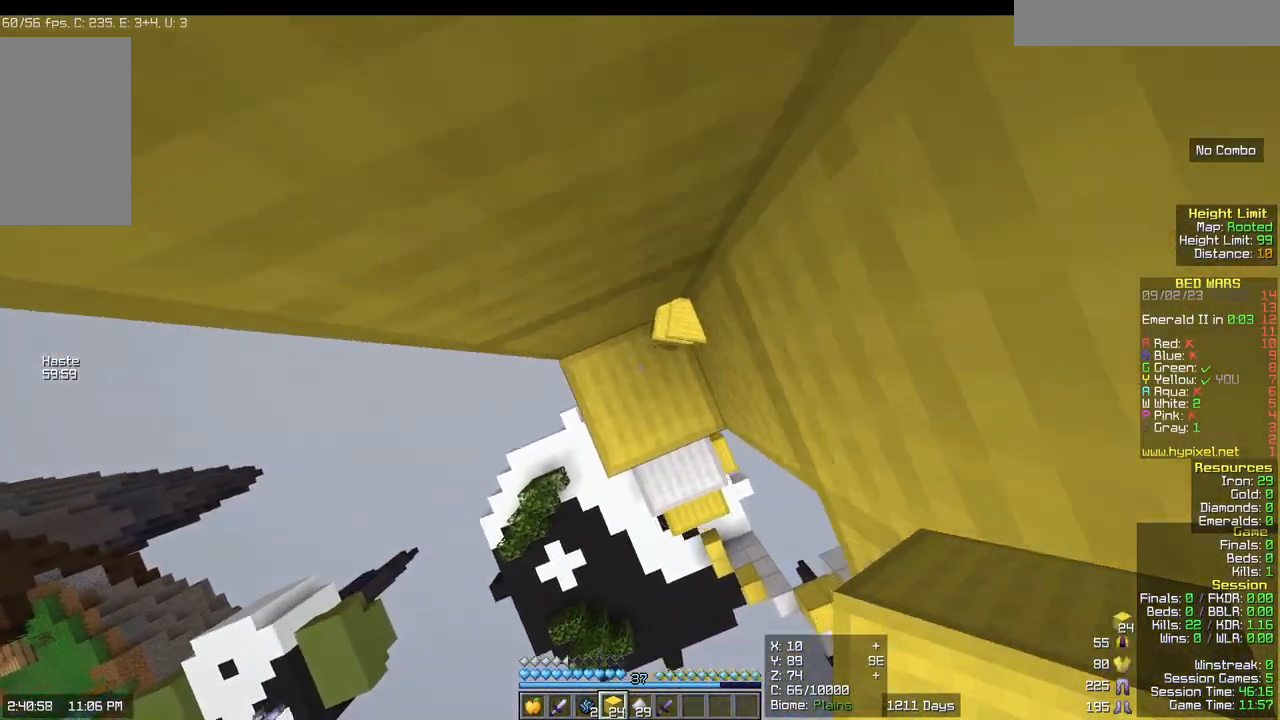
{"keys": [], "mouse": []}